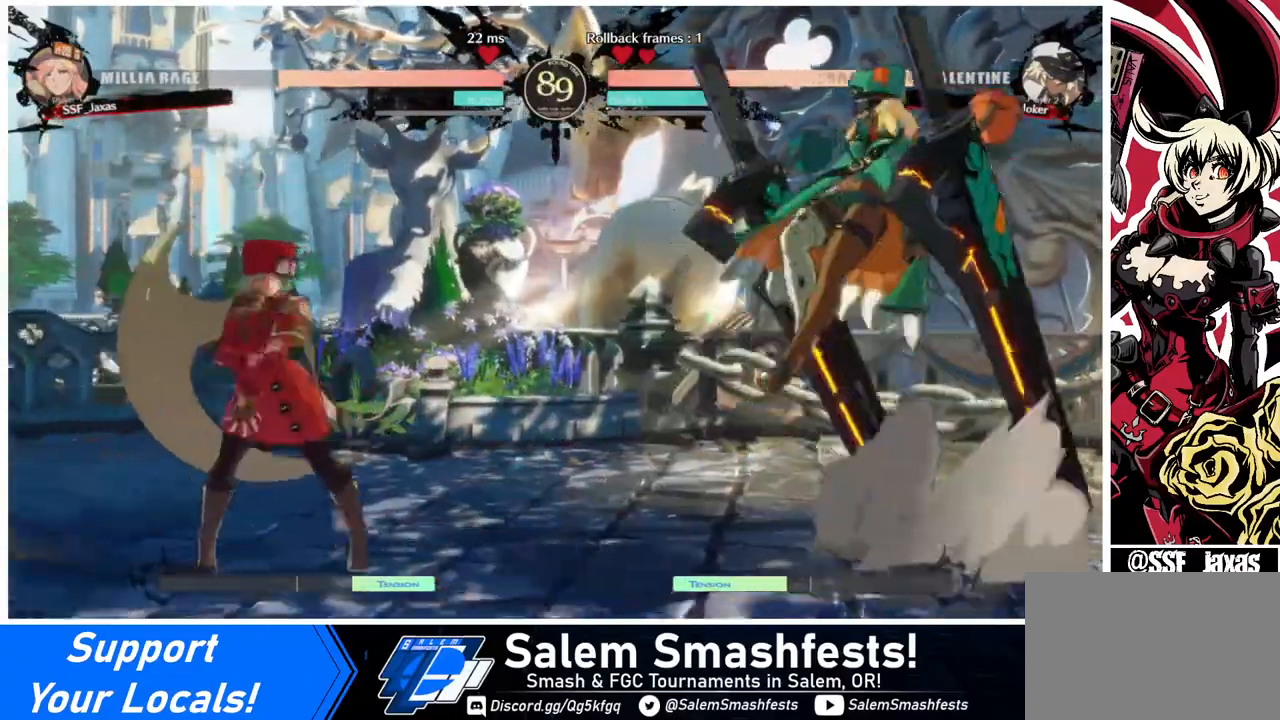
Gameplay with a controller (arcade stick); each line is a JSON object with the inputs held at the frame after it. "events" lists button and stick changes between this image and that frame as [ms after this image, input, new state], when the widget could be followed in between. Not read: L3 R3.
{"buttons": ["DPAD_RIGHT"], "events": [[160, "DPAD_RIGHT", "up"], [200, "DPAD_LEFT", "down"], [440, "DPAD_LEFT", "up"], [480, "DPAD_RIGHT", "down"]]}
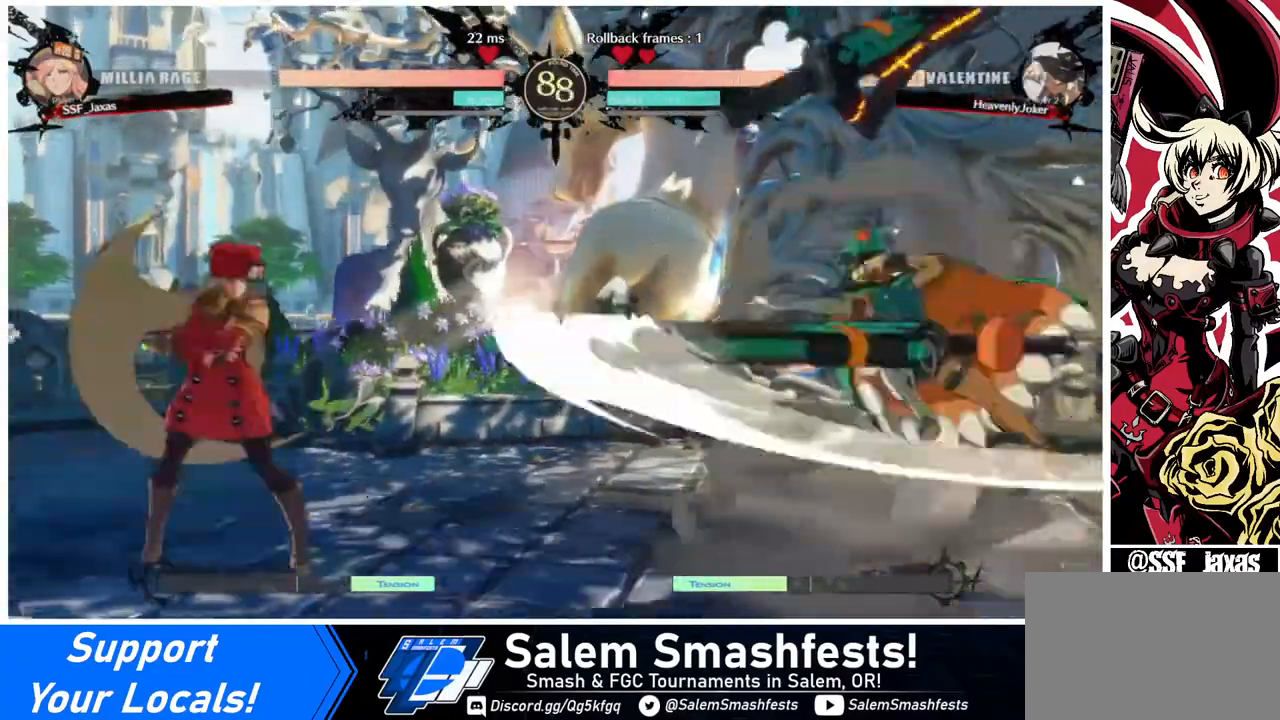
{"buttons": ["DPAD_LEFT"], "events": [[40, "DPAD_RIGHT", "up"], [80, "DPAD_RIGHT", "down"], [360, "DPAD_LEFT", "down"], [360, "DPAD_RIGHT", "up"], [360, "DPAD_UP", "down"], [480, "DPAD_UP", "up"]]}
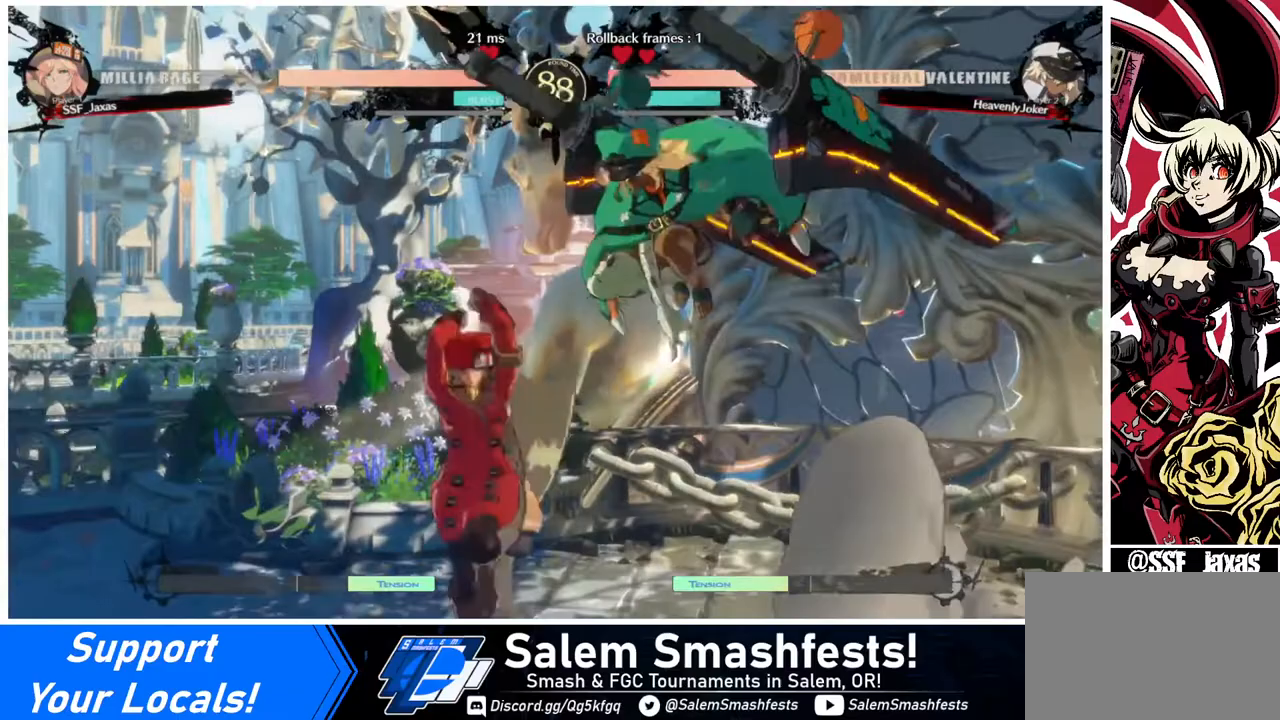
{"buttons": ["DPAD_LEFT"], "events": [[40, "R2", "down"], [160, "R2", "up"]]}
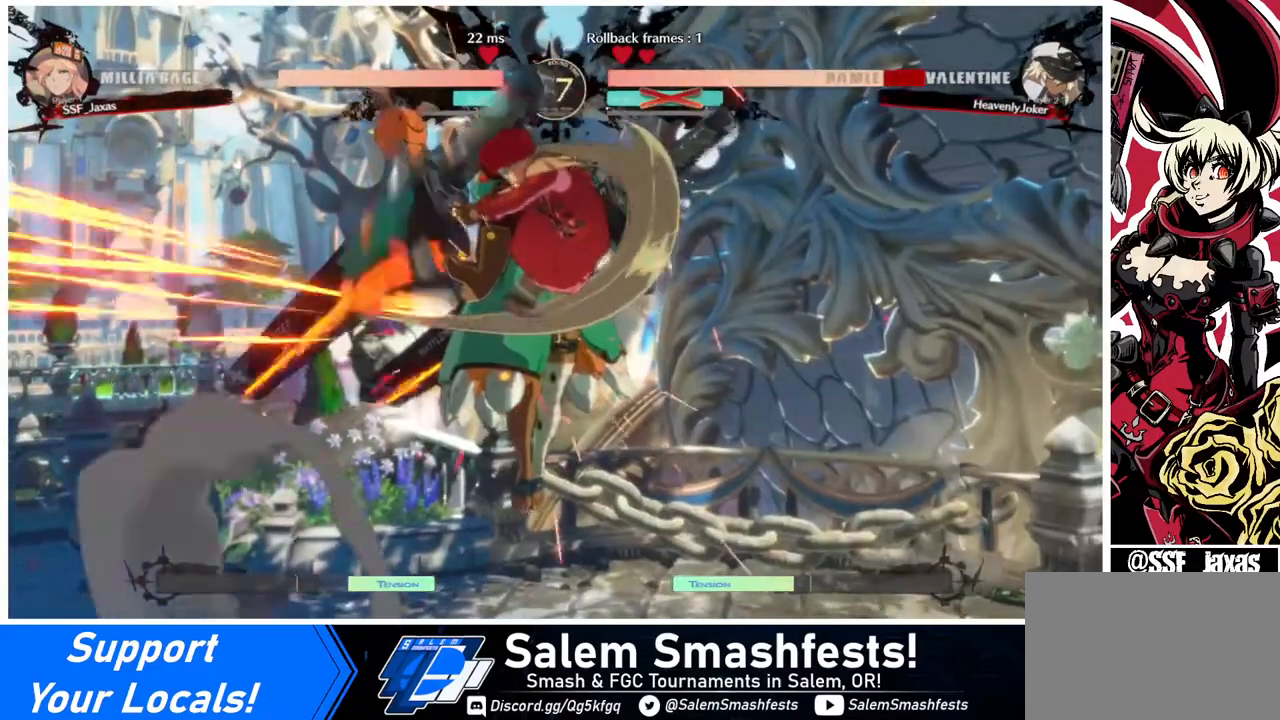
{"buttons": [], "events": [[80, "DPAD_LEFT", "up"]]}
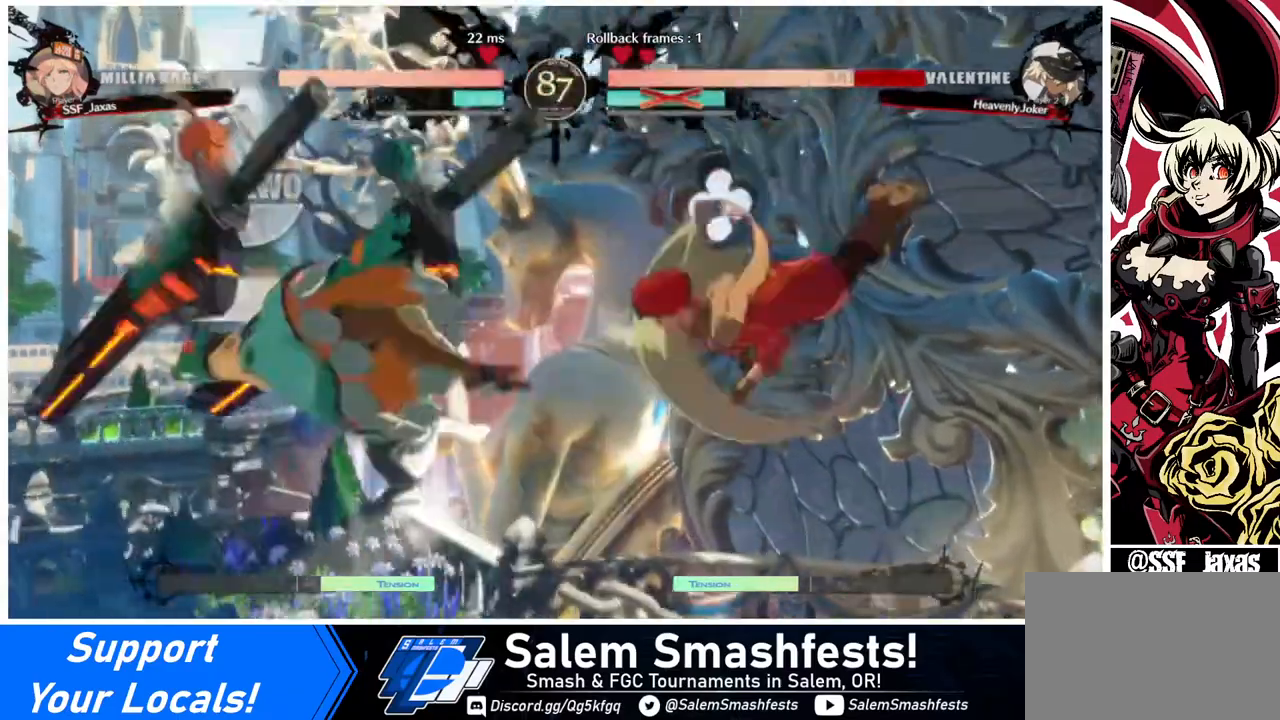
{"buttons": ["DPAD_LEFT"], "events": [[480, "DPAD_LEFT", "down"]]}
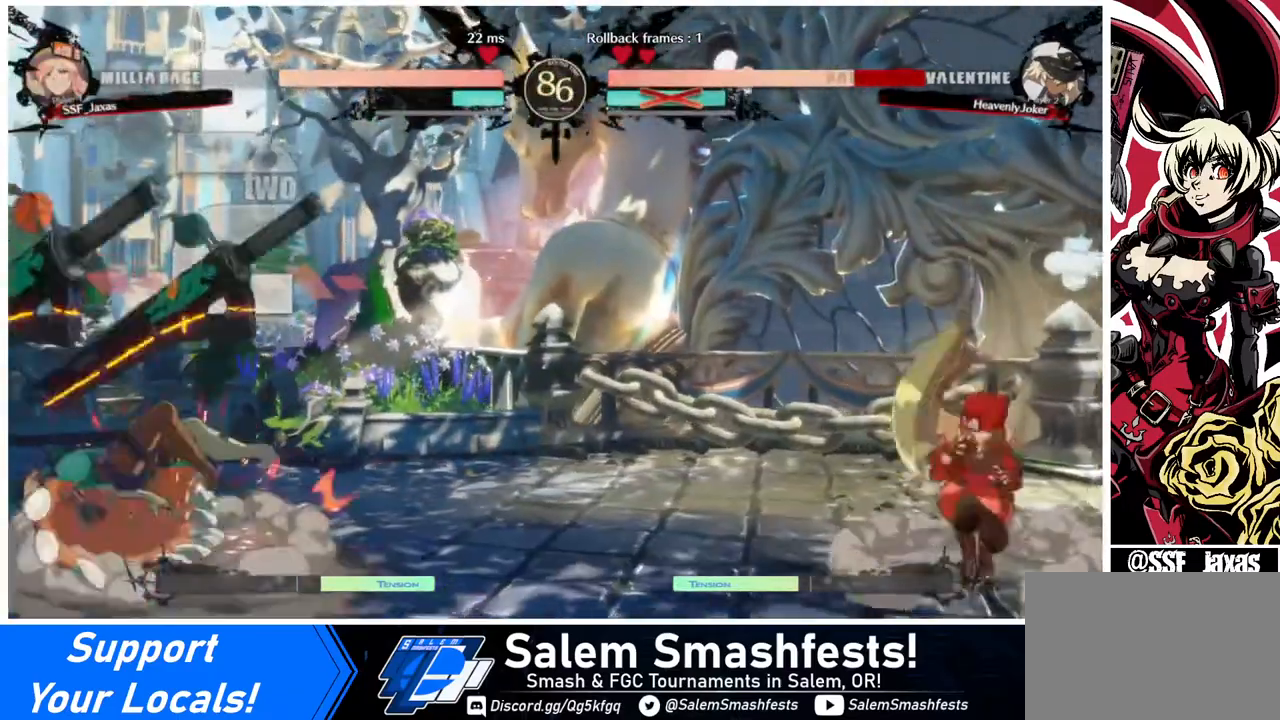
{"buttons": ["DPAD_LEFT"], "events": [[80, "DPAD_LEFT", "up"], [120, "DPAD_LEFT", "down"]]}
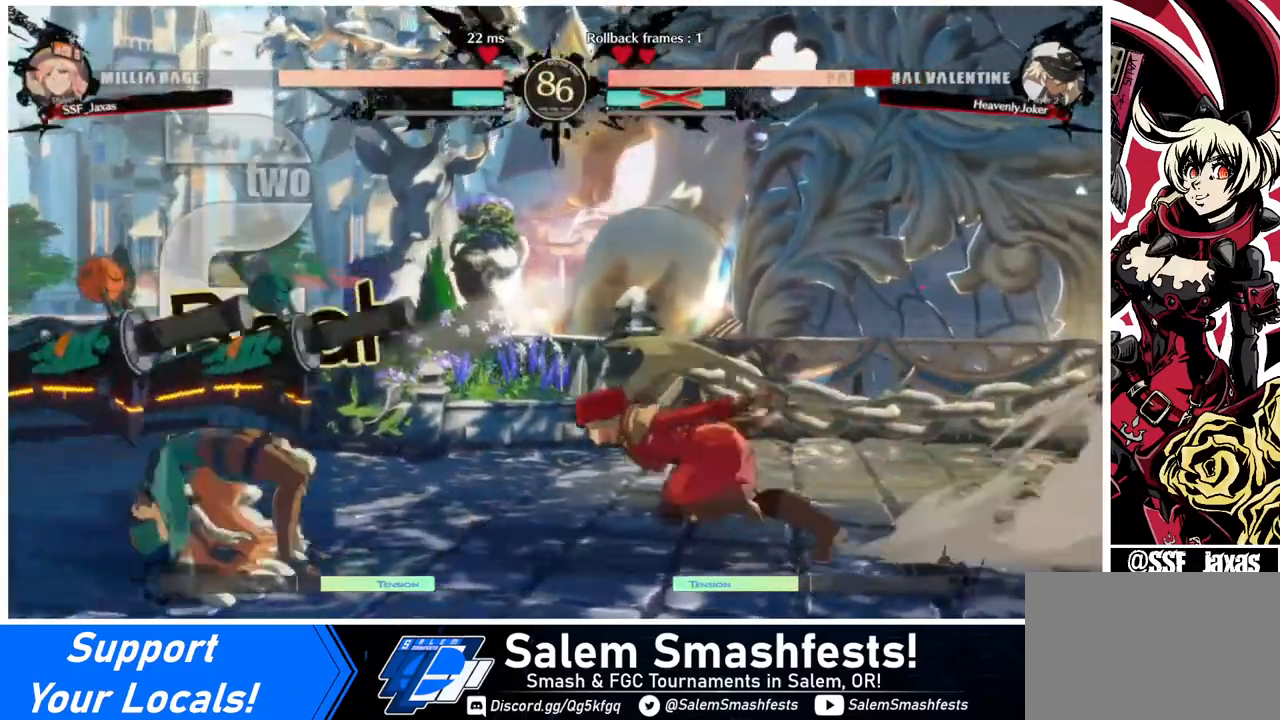
{"buttons": [], "events": [[320, "DPAD_LEFT", "up"], [320, "SQUARE", "down"], [480, "SQUARE", "up"]]}
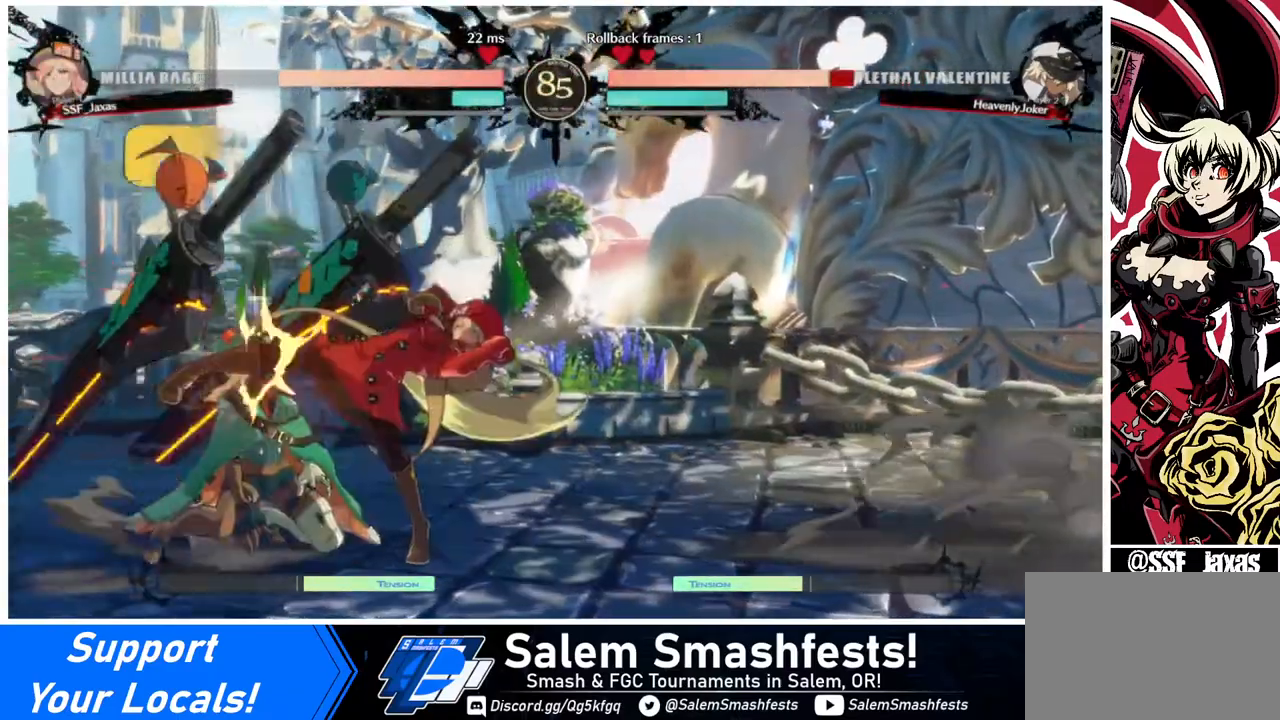
{"buttons": [], "events": [[280, "SQUARE", "down"], [400, "SQUARE", "up"]]}
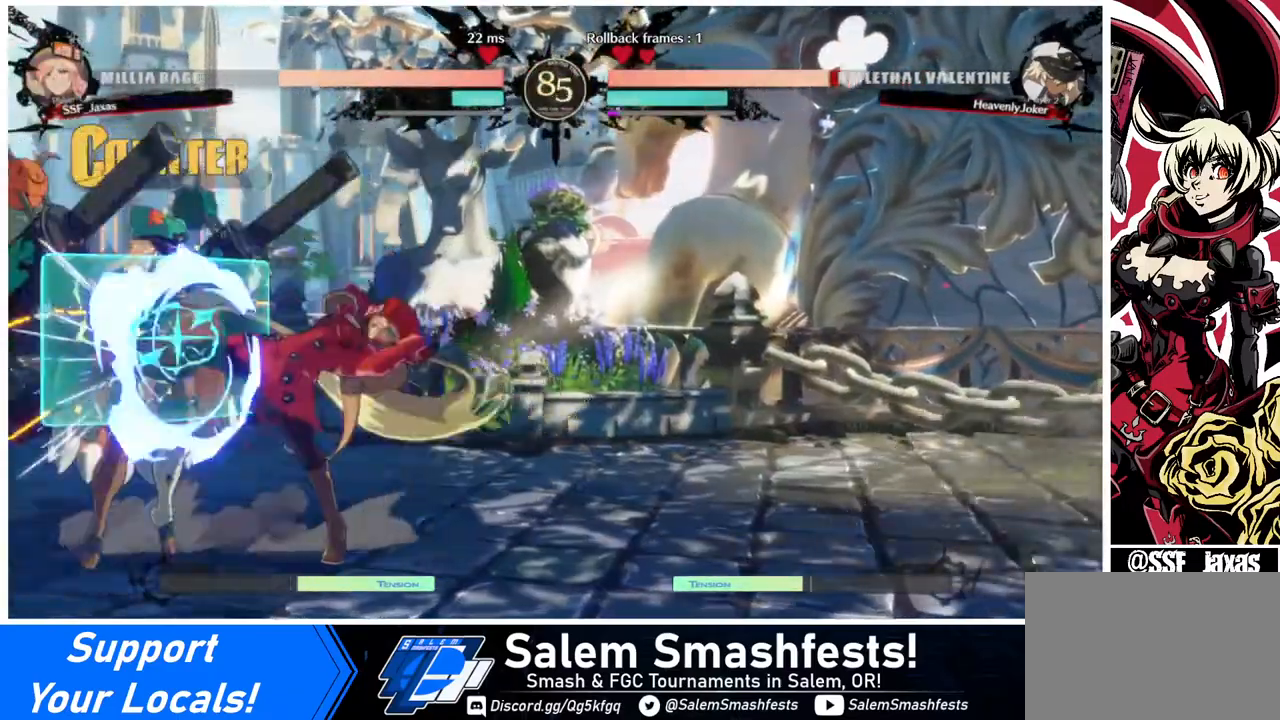
{"buttons": [], "events": [[40, "SQUARE", "down"], [160, "DPAD_DOWN", "down"], [160, "SQUARE", "up"], [320, "DPAD_DOWN", "up"]]}
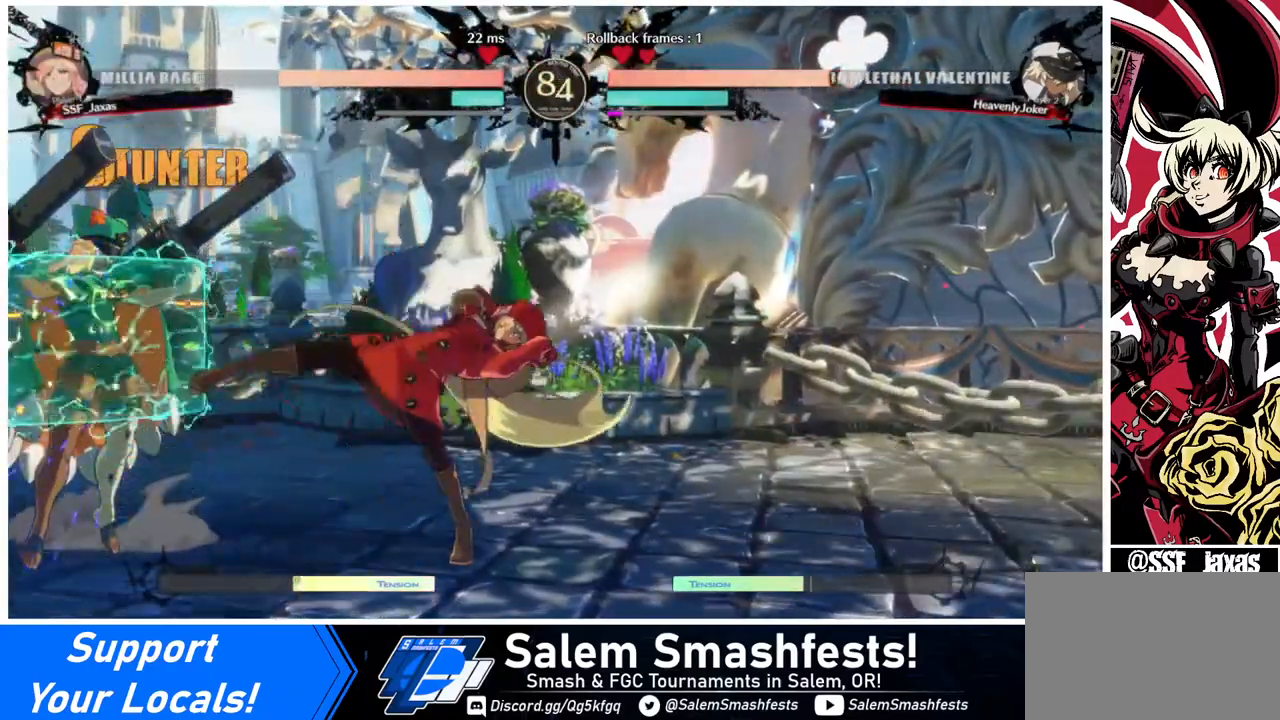
{"buttons": [], "events": [[40, "DPAD_LEFT", "down"], [120, "DPAD_LEFT", "up"], [200, "DPAD_LEFT", "down"], [320, "DPAD_LEFT", "up"], [320, "SQUARE", "down"], [480, "SQUARE", "up"]]}
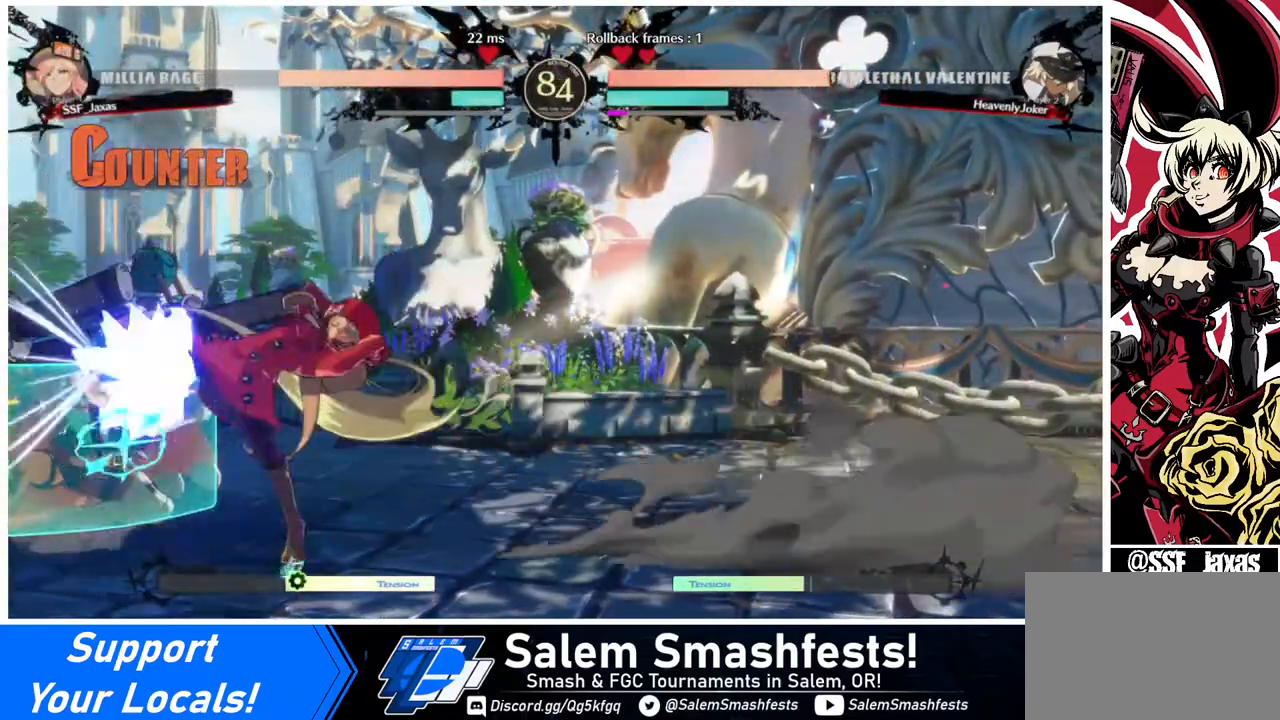
{"buttons": ["DPAD_DOWN"], "events": [[240, "SQUARE", "down"], [360, "SQUARE", "up"], [440, "DPAD_DOWN", "down"]]}
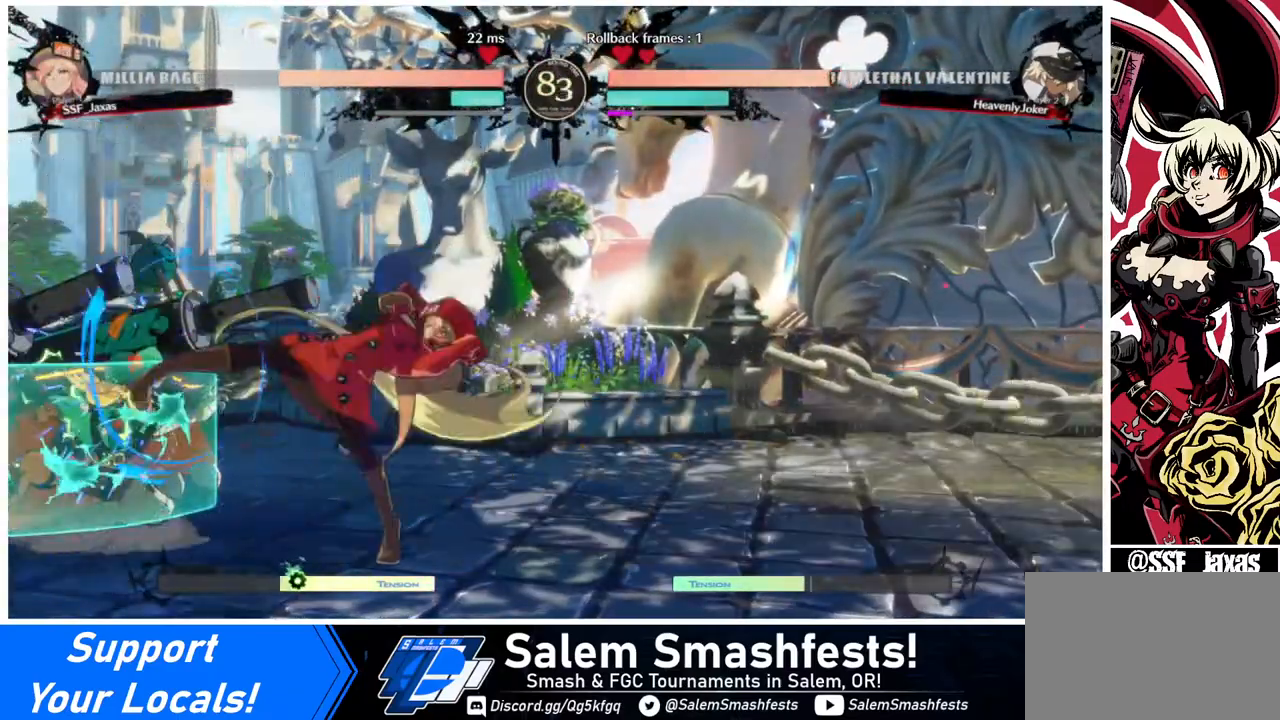
{"buttons": ["DPAD_LEFT"], "events": [[120, "DPAD_DOWN", "up"], [240, "DPAD_LEFT", "down"], [280, "DPAD_LEFT", "up"], [360, "DPAD_LEFT", "down"]]}
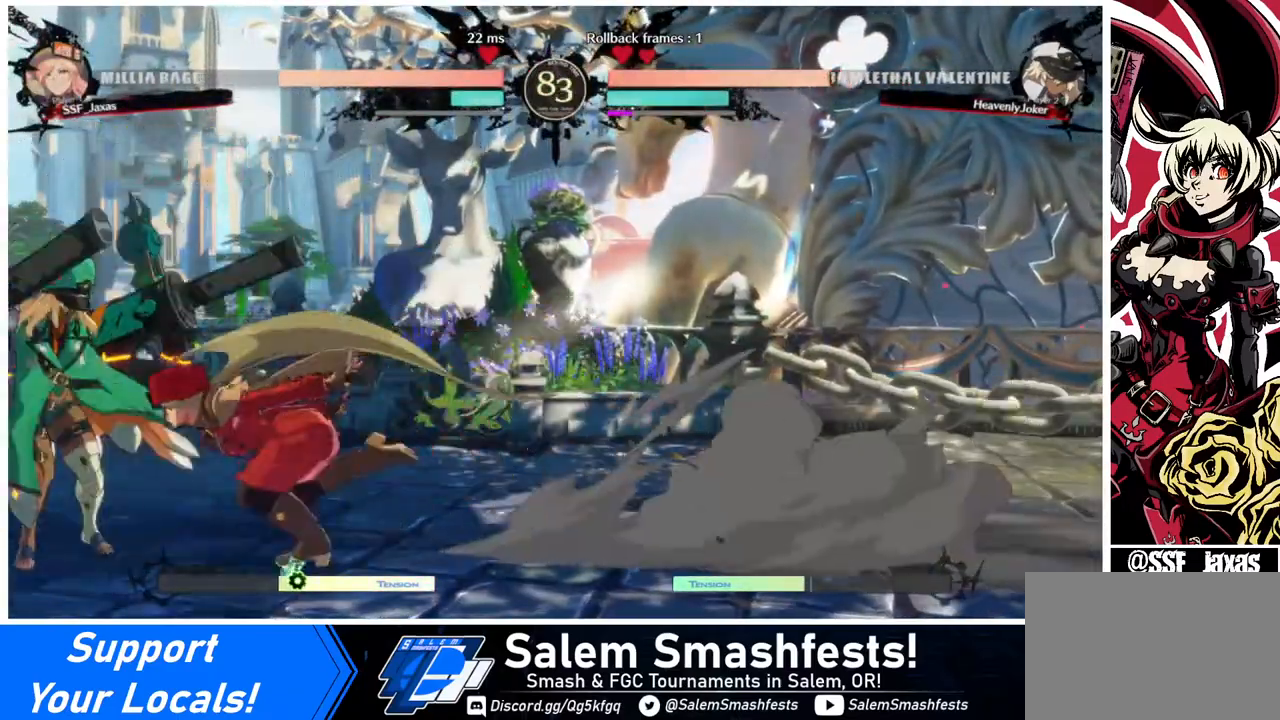
{"buttons": ["DPAD_RIGHT"], "events": [[40, "DPAD_LEFT", "up"], [40, "SQUARE", "down"], [160, "SQUARE", "up"], [440, "DPAD_RIGHT", "down"]]}
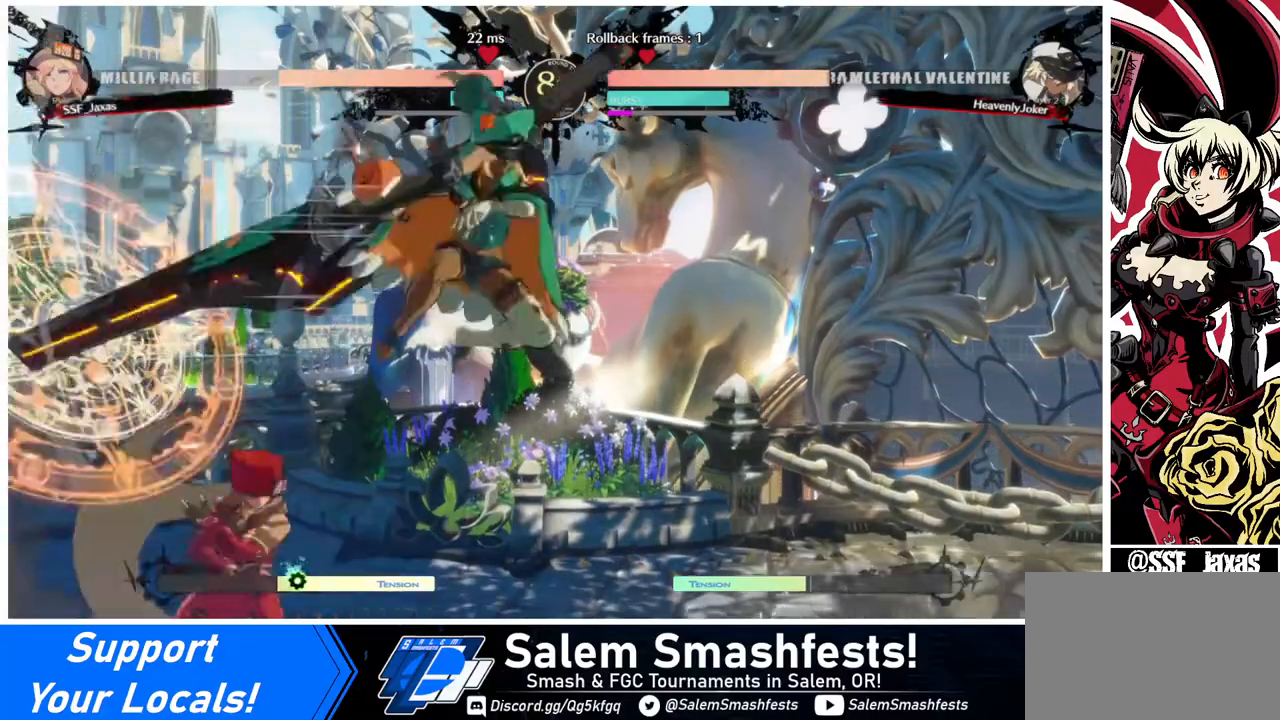
{"buttons": [], "events": [[160, "DPAD_RIGHT", "up"], [160, "SQUARE", "down"], [280, "SQUARE", "up"]]}
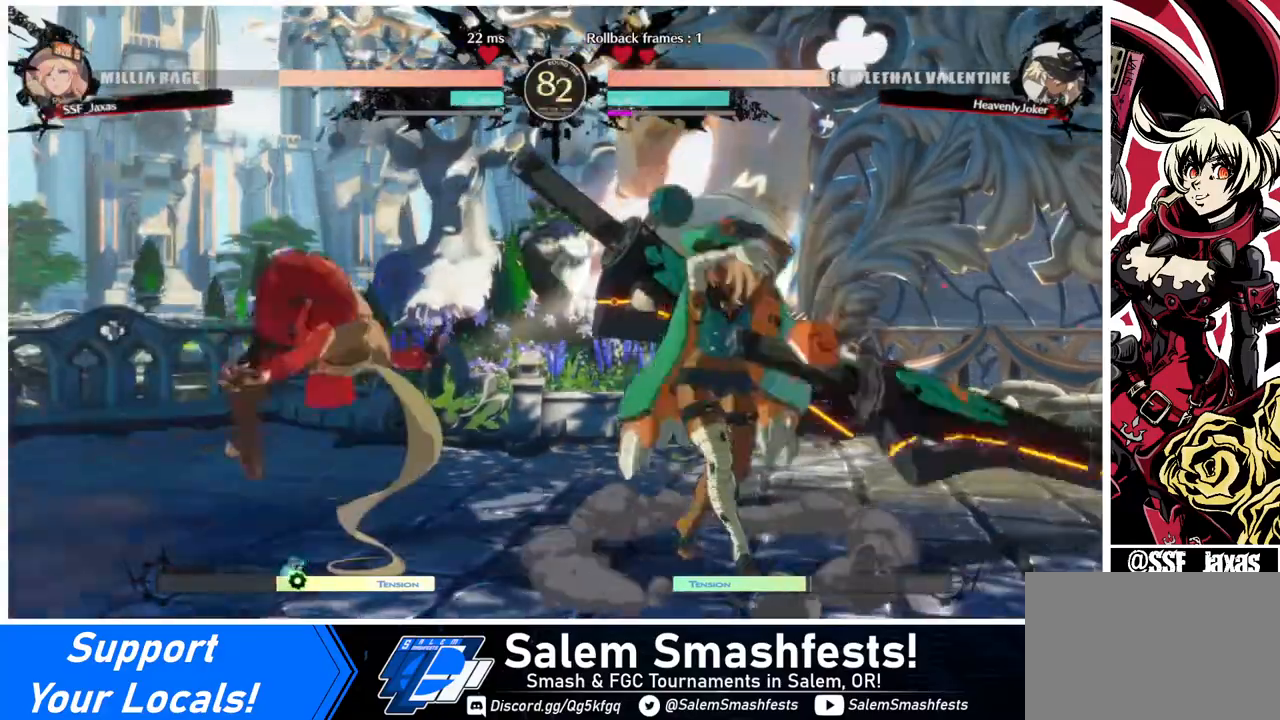
{"buttons": [], "events": []}
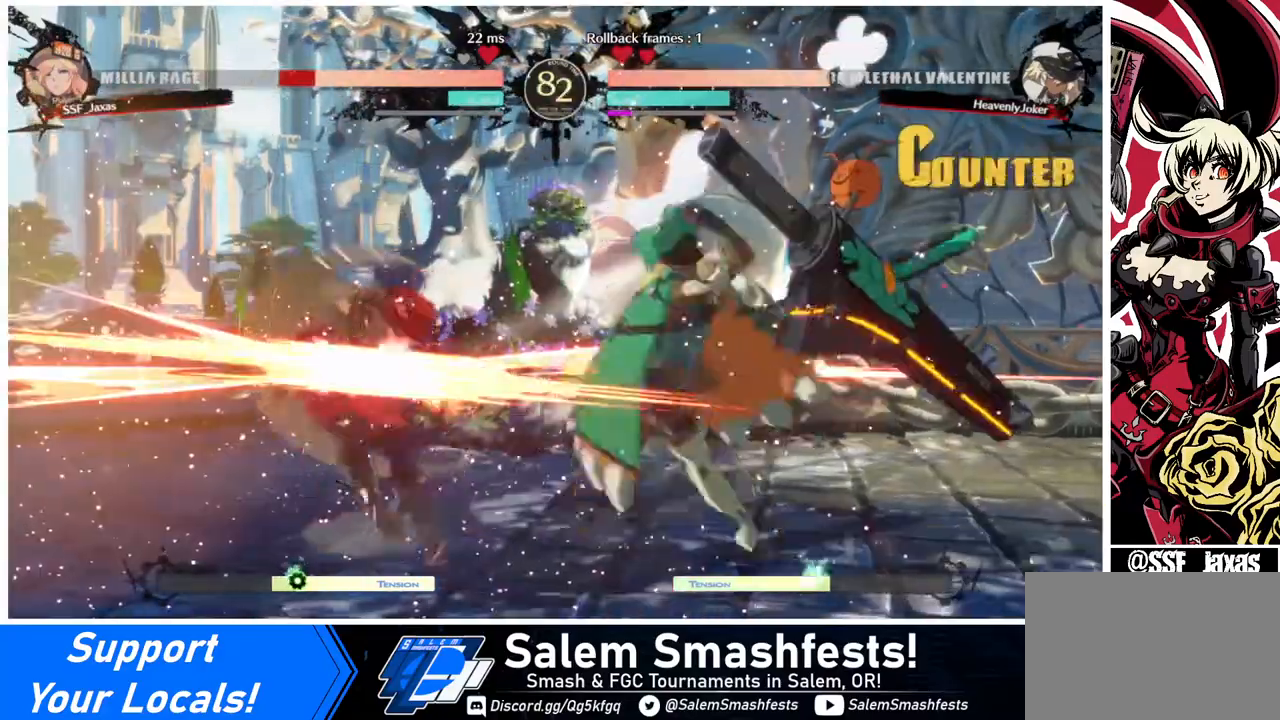
{"buttons": ["DPAD_DOWN", "DPAD_LEFT"], "events": [[120, "DPAD_LEFT", "down"], [200, "DPAD_DOWN", "down"]]}
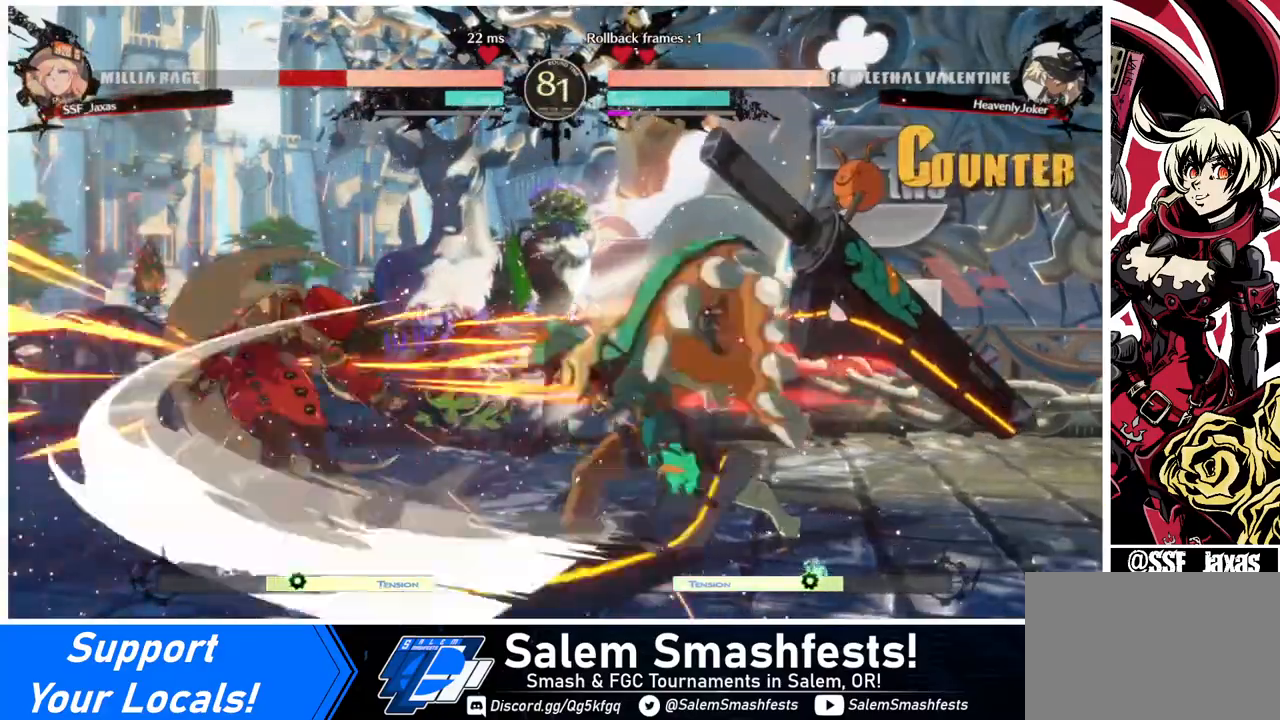
{"buttons": ["DPAD_DOWN", "DPAD_LEFT"], "events": []}
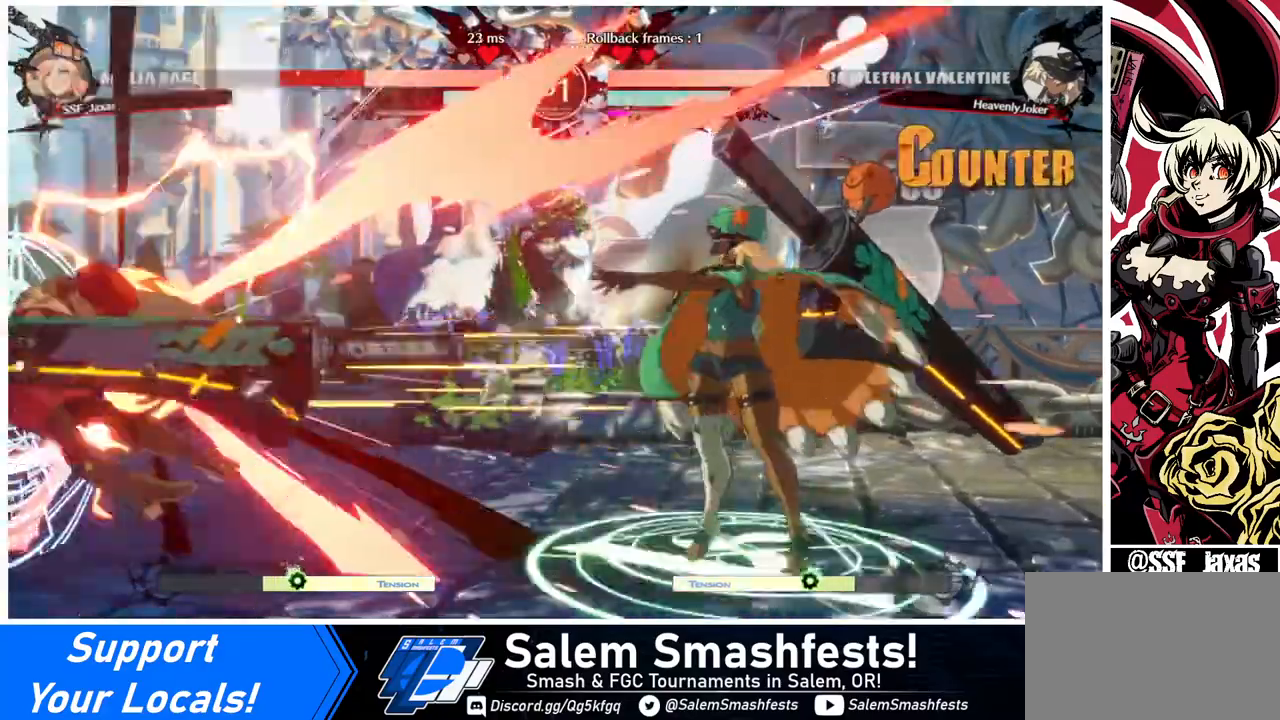
{"buttons": ["DPAD_DOWN", "DPAD_LEFT"], "events": []}
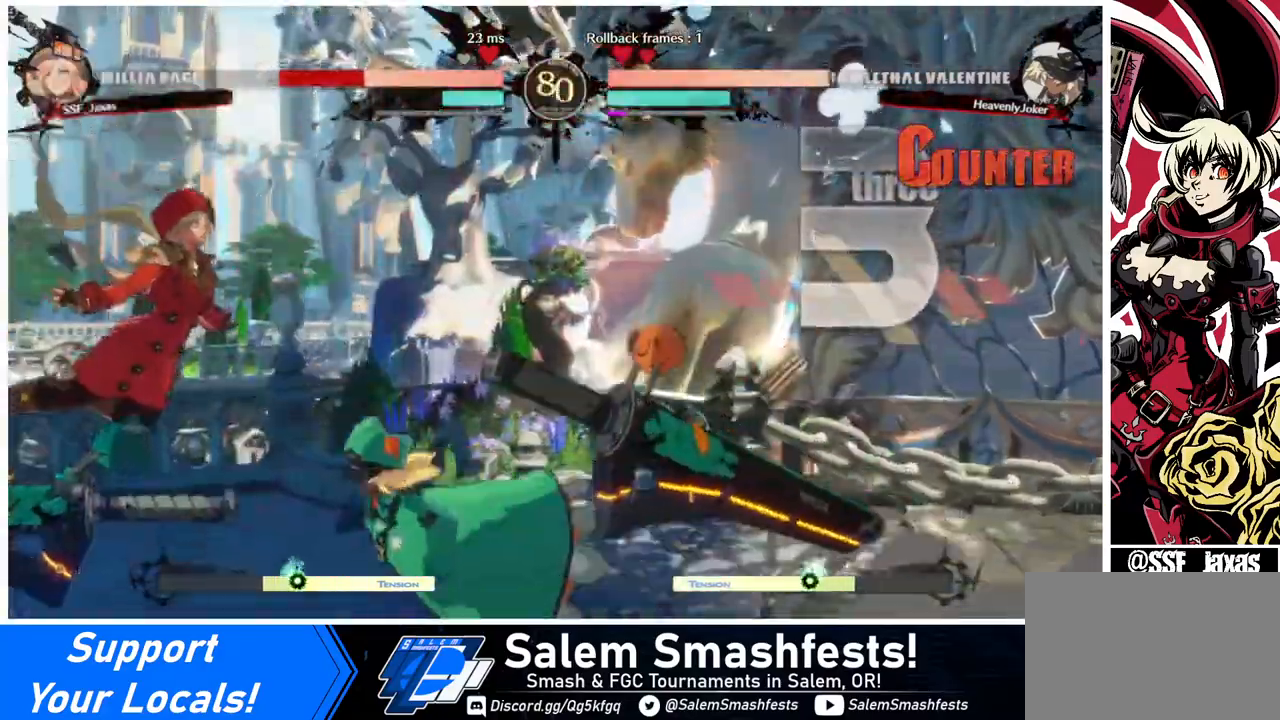
{"buttons": ["DPAD_DOWN", "DPAD_LEFT"], "events": []}
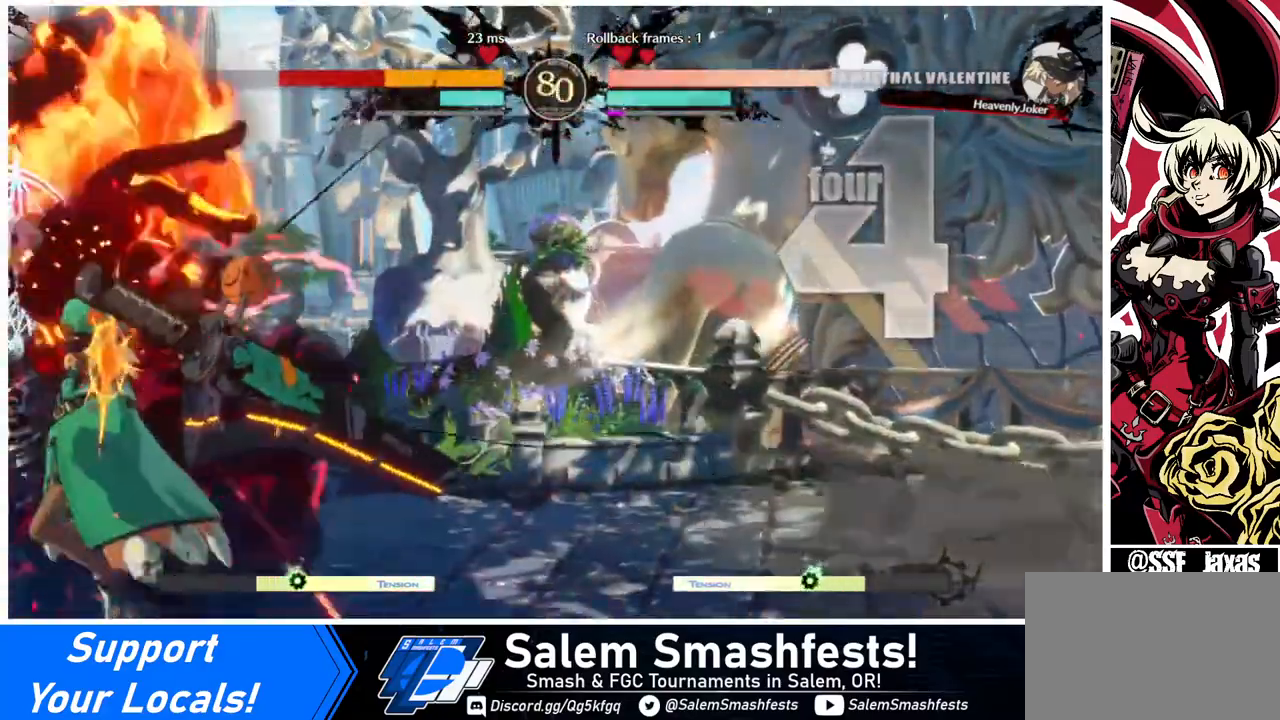
{"buttons": ["DPAD_DOWN", "DPAD_LEFT"], "events": []}
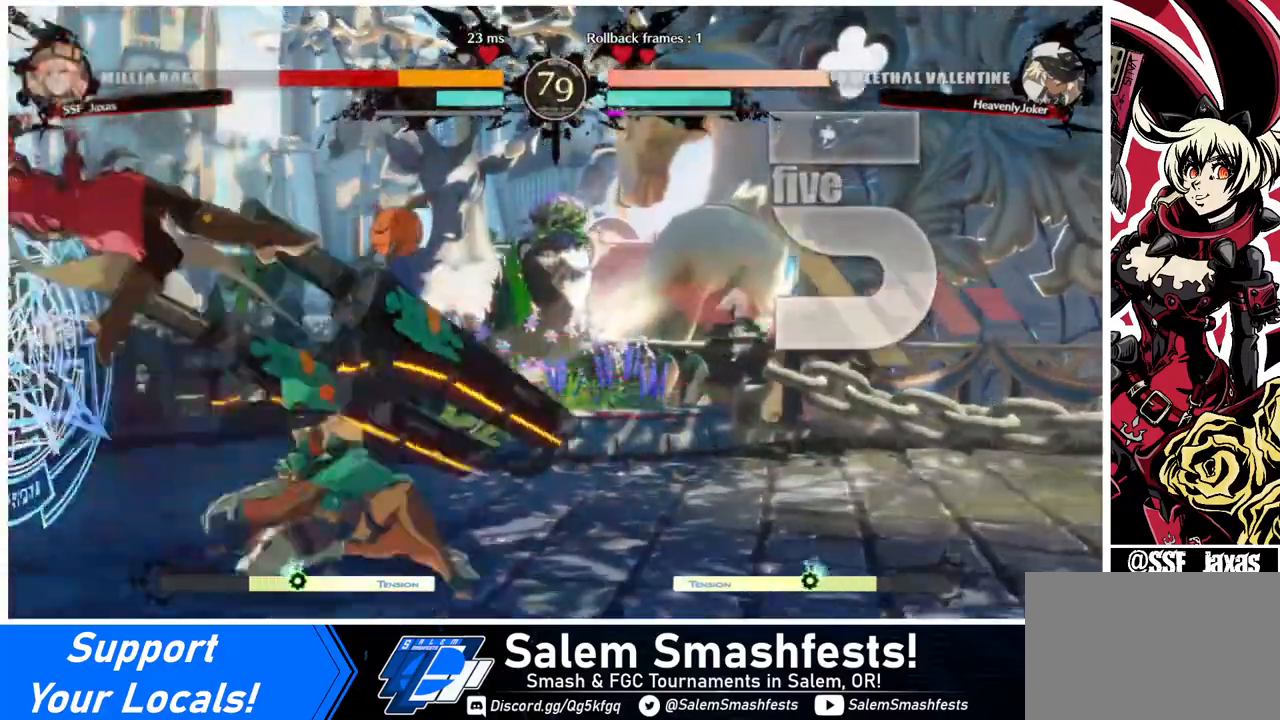
{"buttons": ["DPAD_LEFT"], "events": [[240, "DPAD_DOWN", "up"]]}
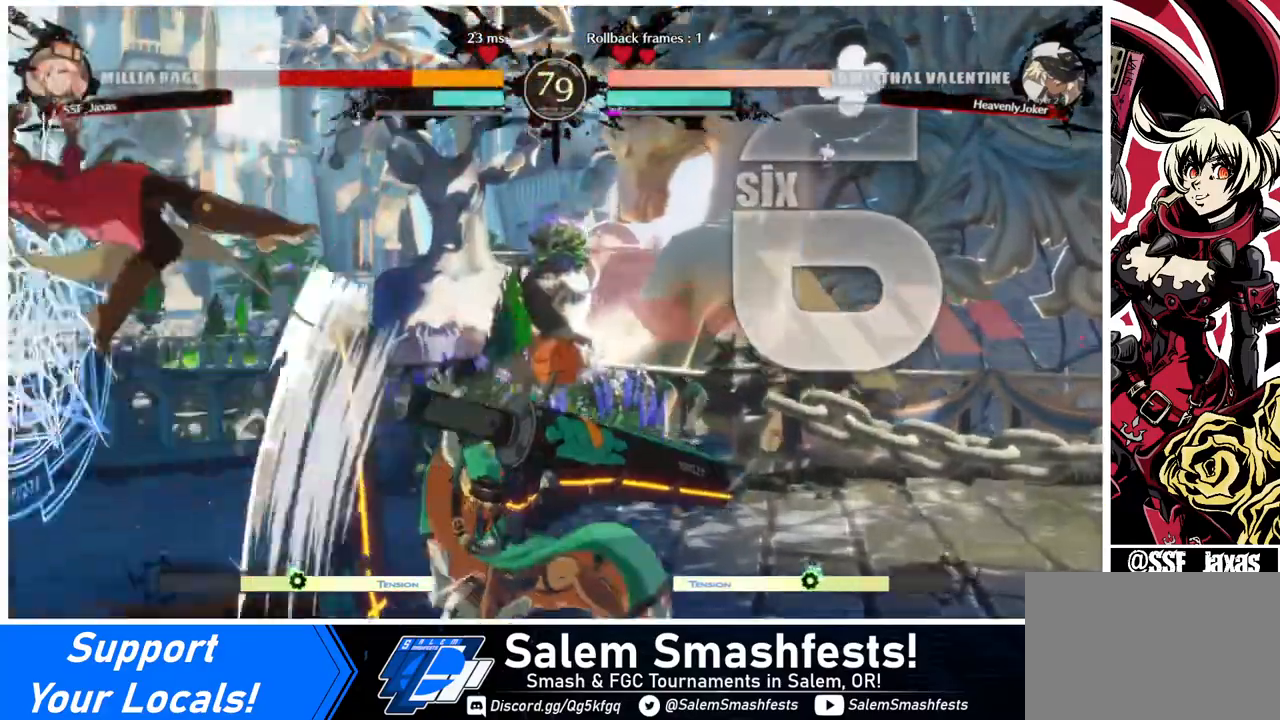
{"buttons": ["DPAD_LEFT"], "events": []}
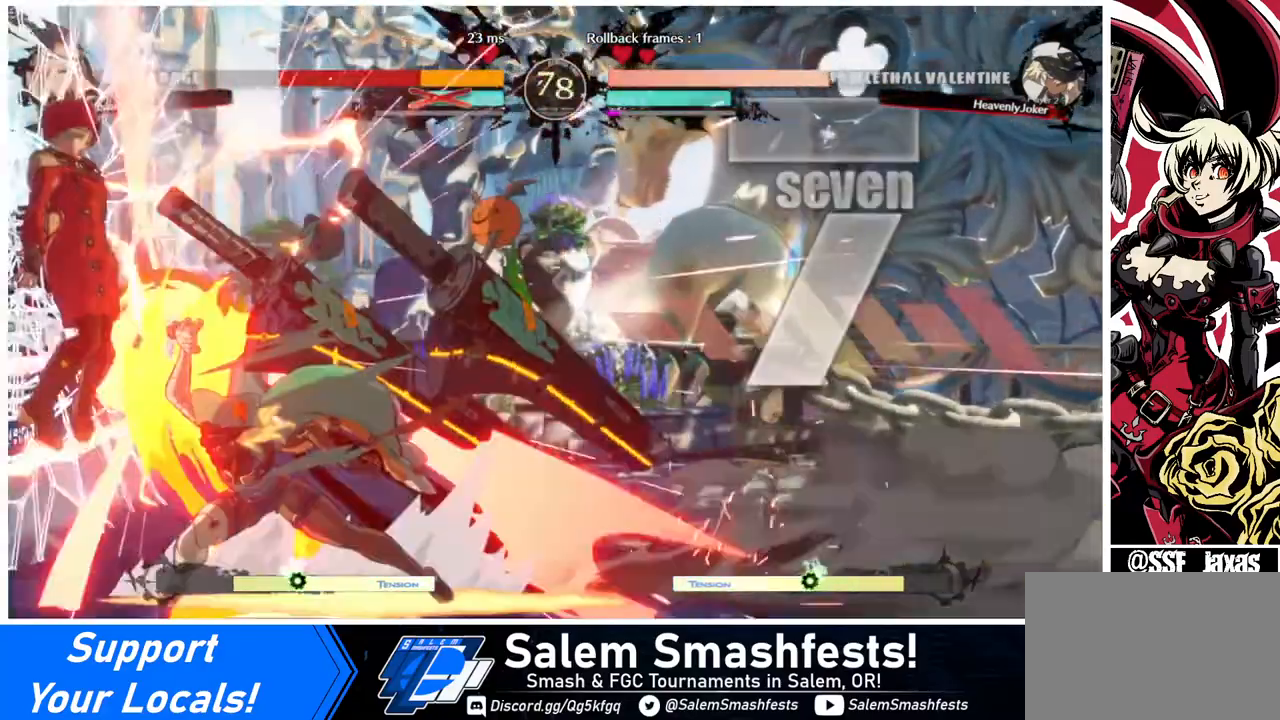
{"buttons": ["DPAD_LEFT"], "events": []}
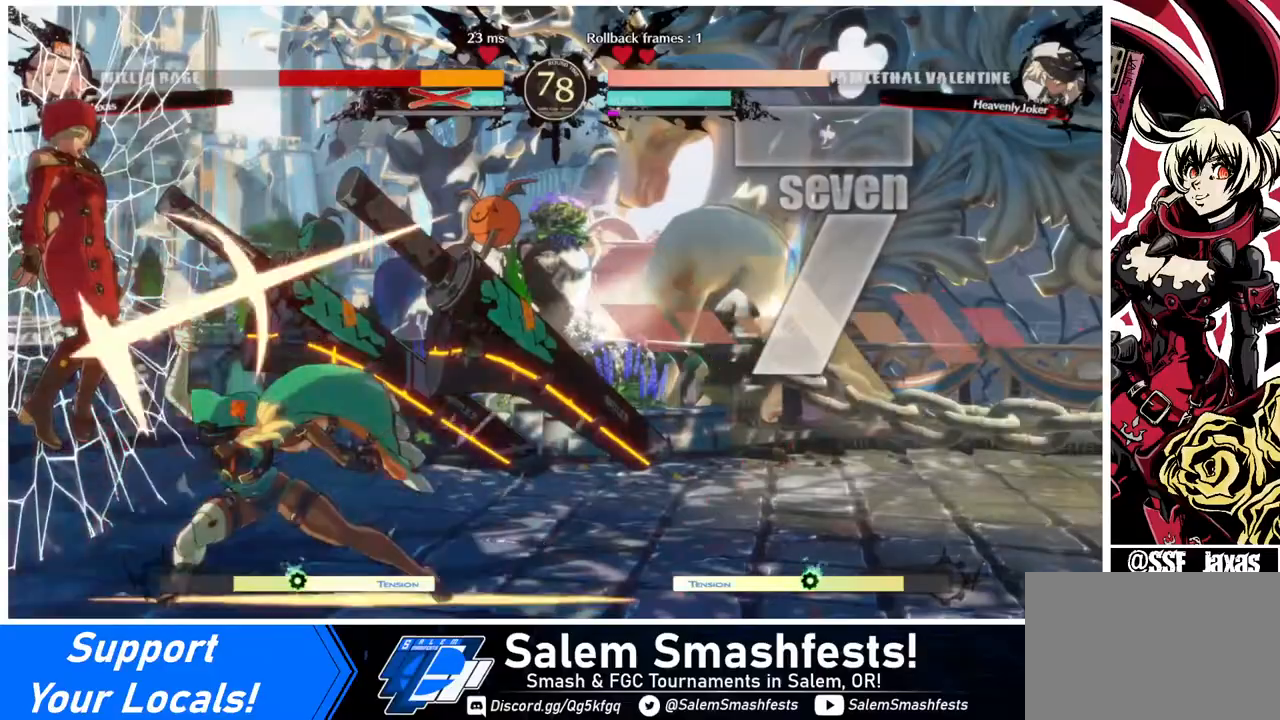
{"buttons": ["DPAD_LEFT"], "events": []}
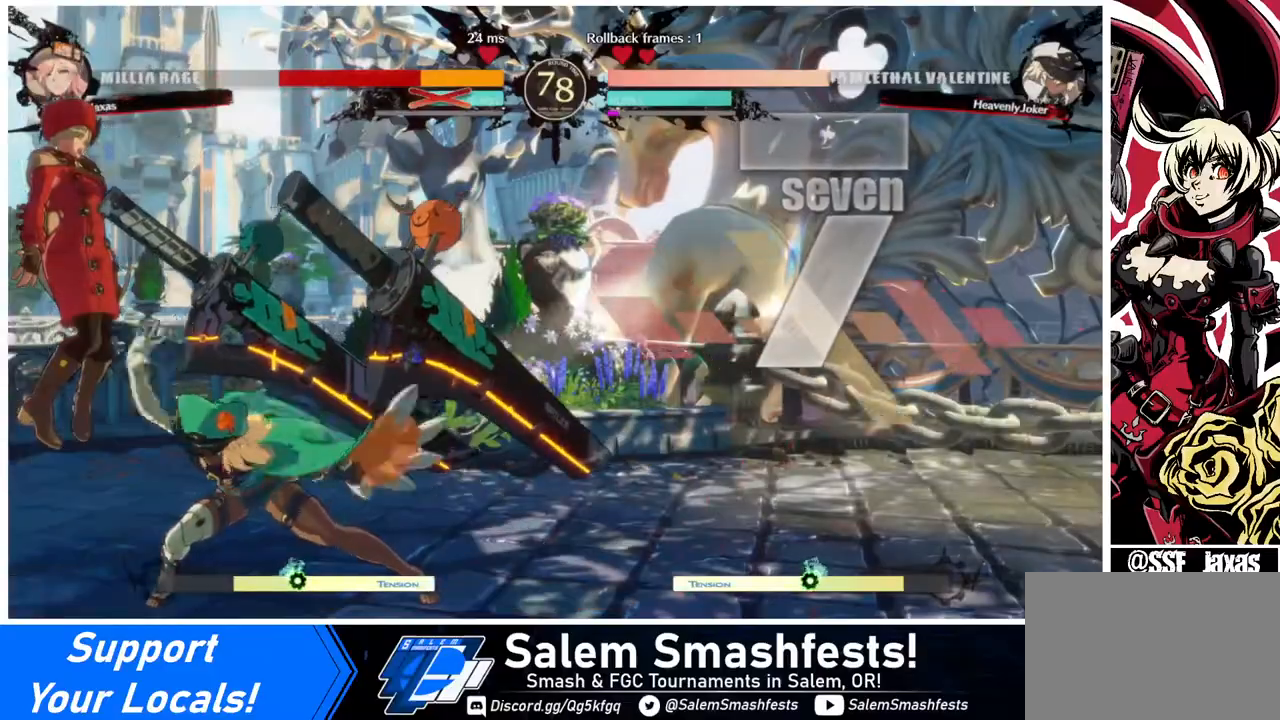
{"buttons": ["DPAD_LEFT"], "events": []}
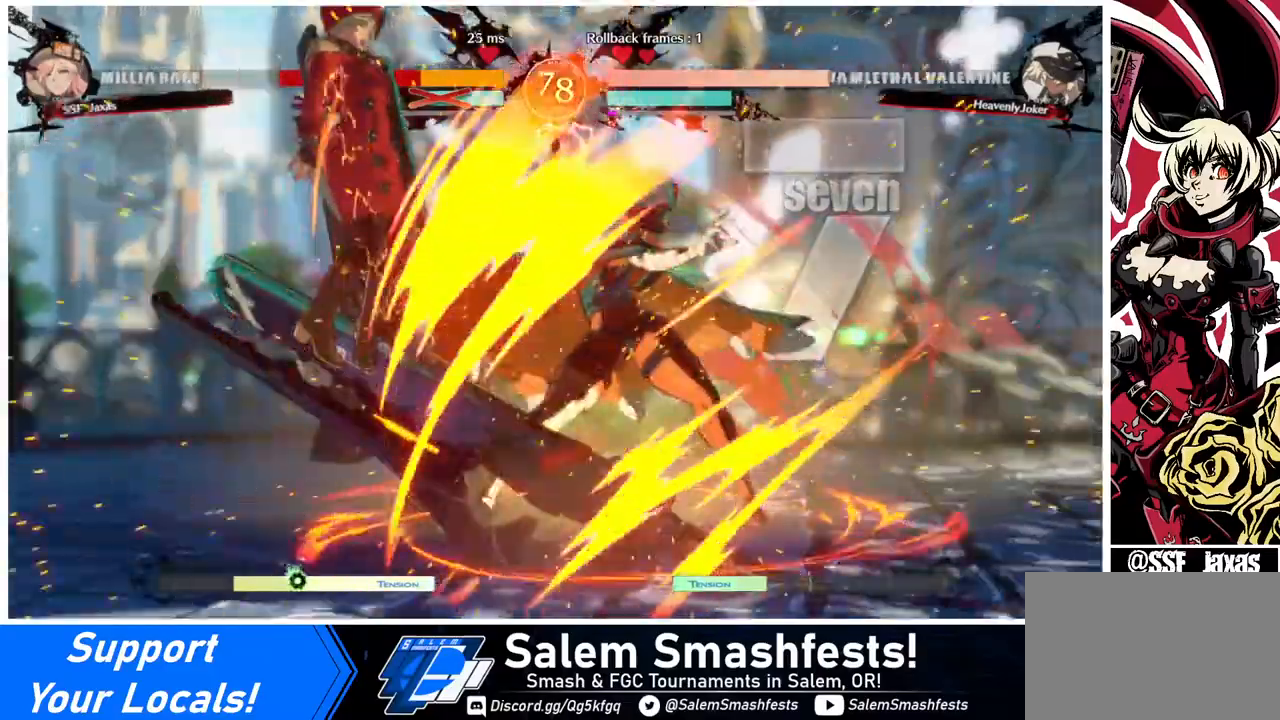
{"buttons": ["DPAD_LEFT"], "events": []}
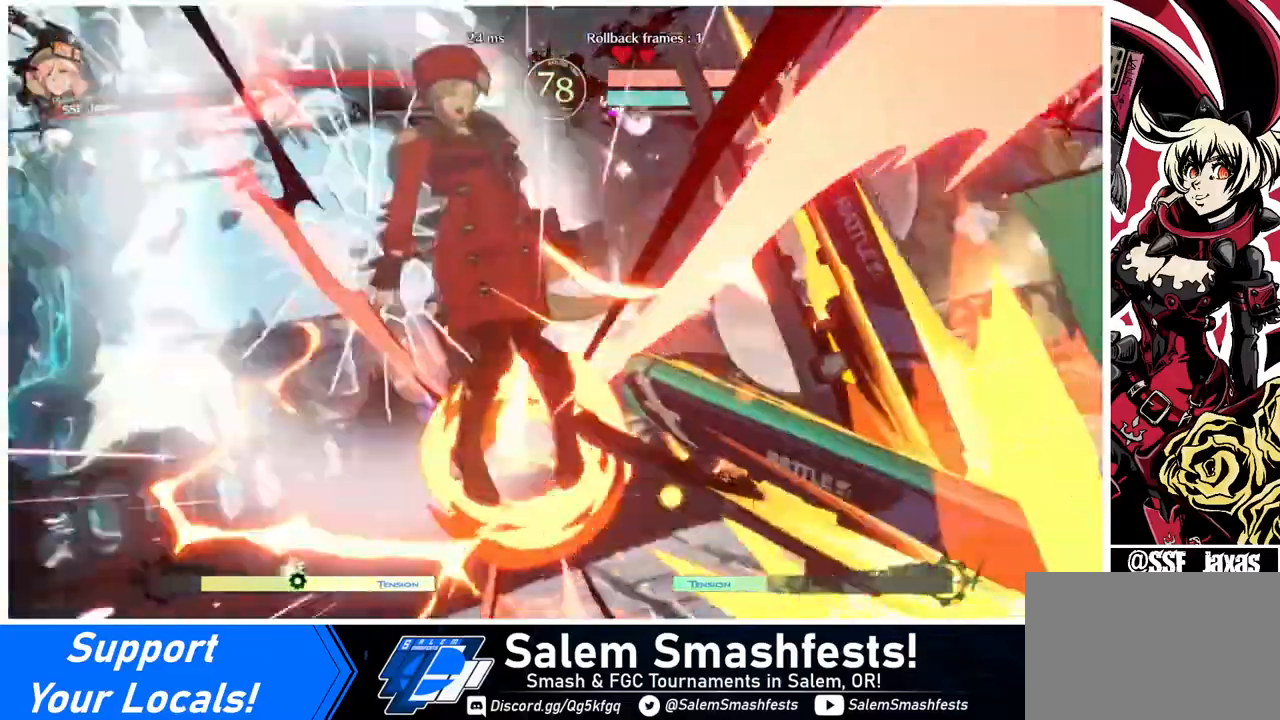
{"buttons": ["DPAD_LEFT"], "events": []}
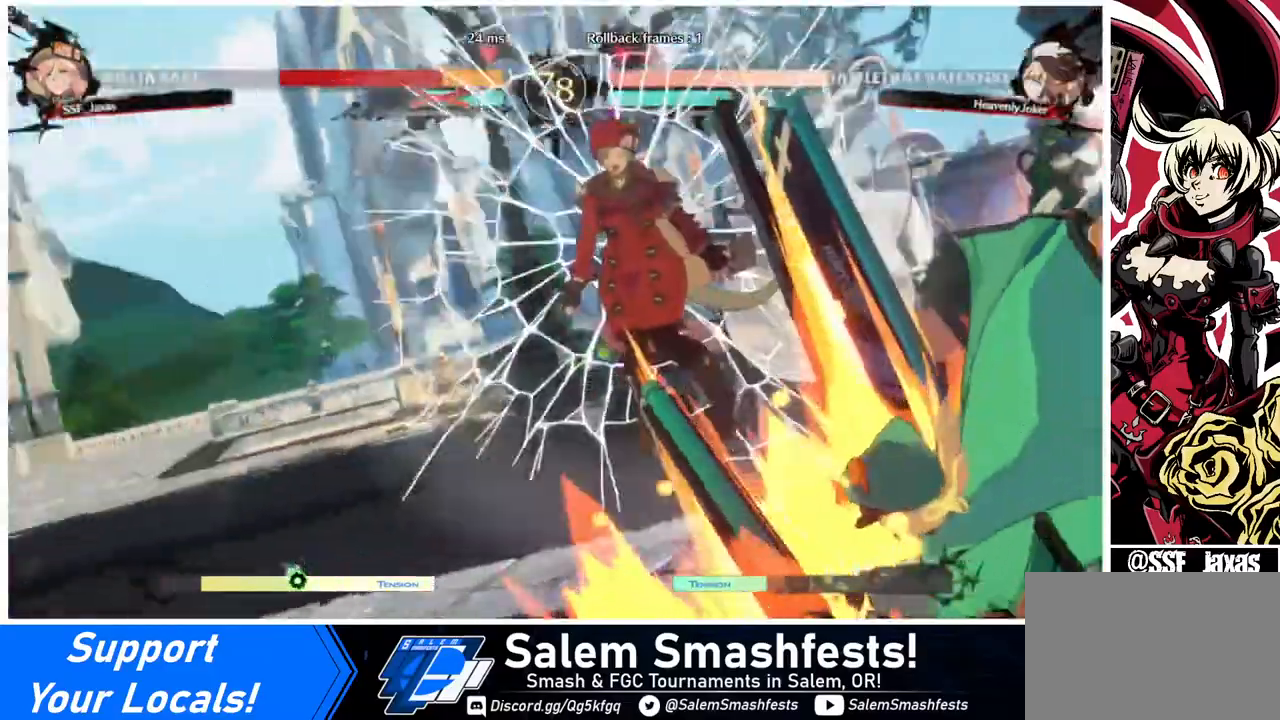
{"buttons": ["DPAD_LEFT"], "events": []}
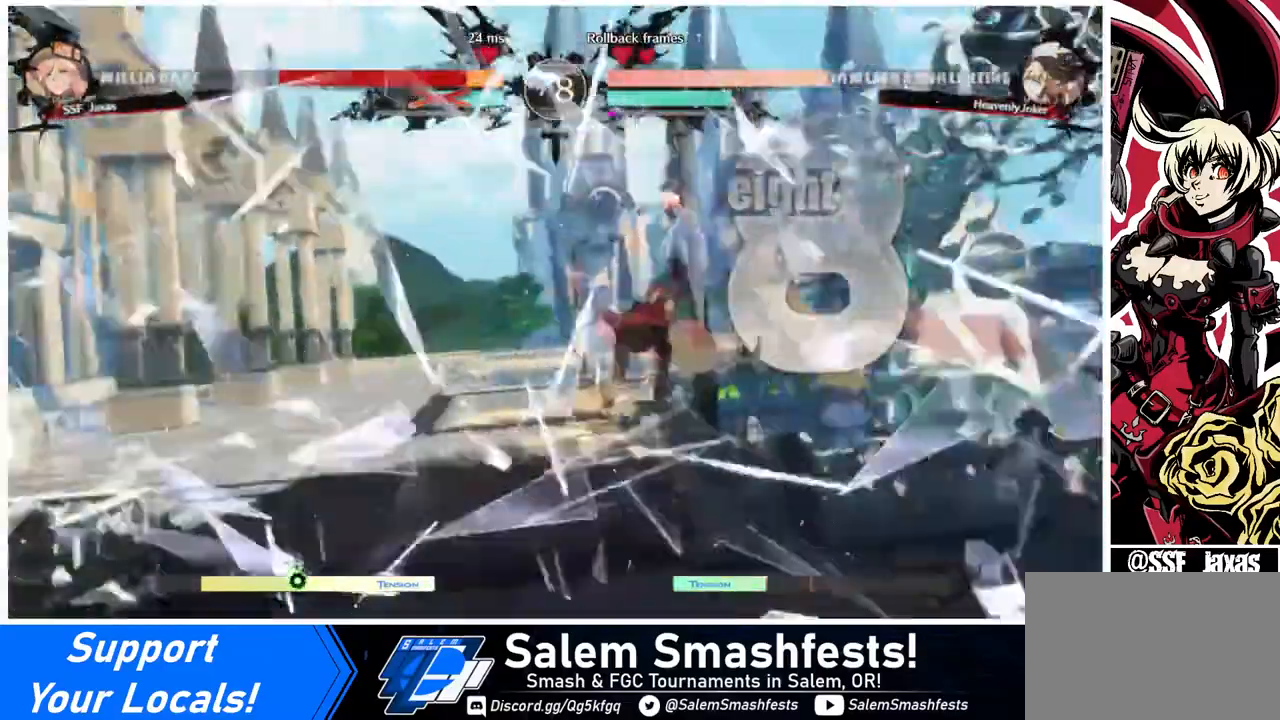
{"buttons": ["DPAD_DOWN", "DPAD_LEFT"], "events": [[360, "DPAD_DOWN", "down"]]}
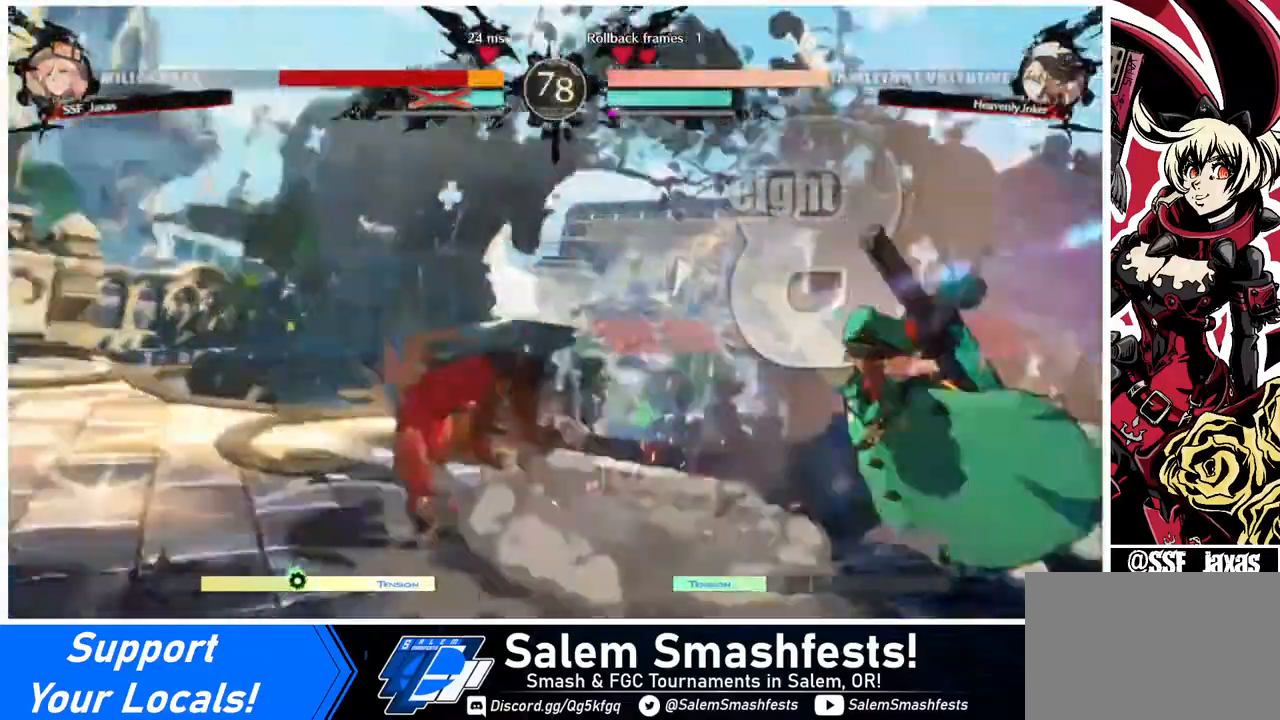
{"buttons": ["DPAD_LEFT"], "events": [[240, "DPAD_DOWN", "up"]]}